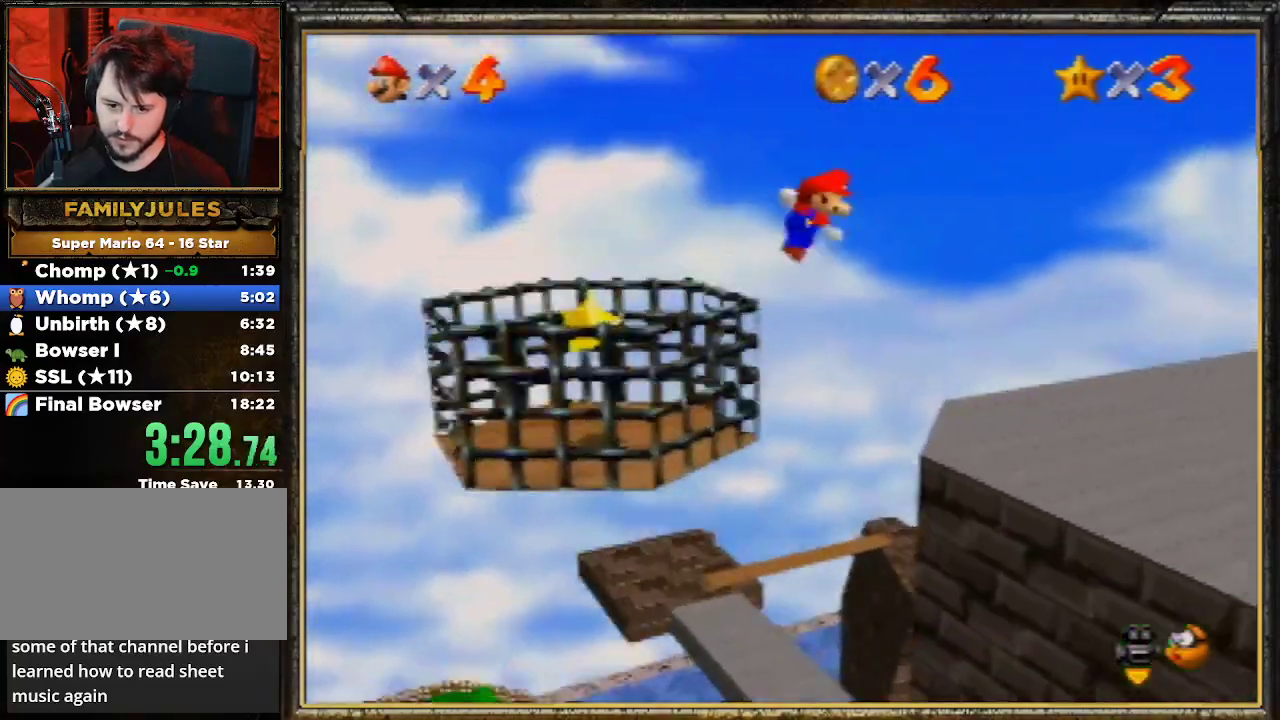
Gameplay with a controller (Nintendo layout); each line is a JSON object with the inputs held at the frame after it. "events" lists button and stick changes between this image and that frame as [ms after this image, input, new state], when the widget could be followed in between. Not read: L3 R3.
{"buttons": ["A"], "left_stick": "left", "events": []}
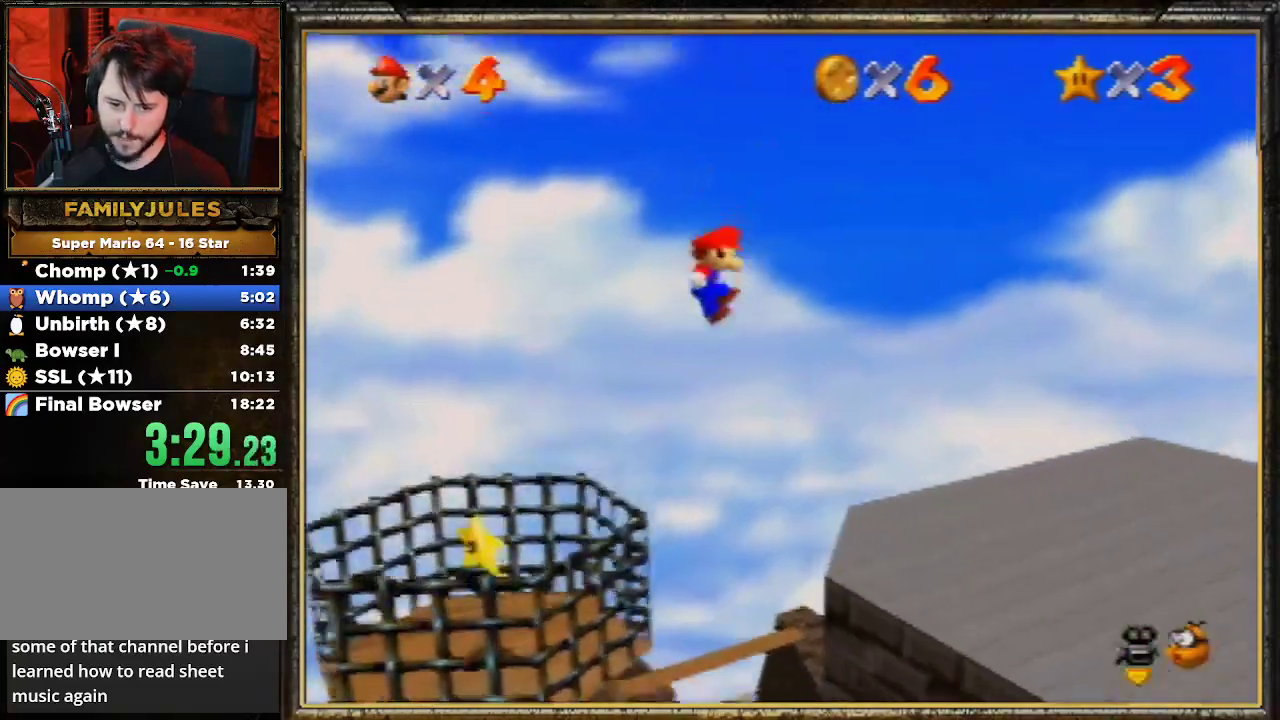
{"buttons": ["A"], "left_stick": "left", "events": []}
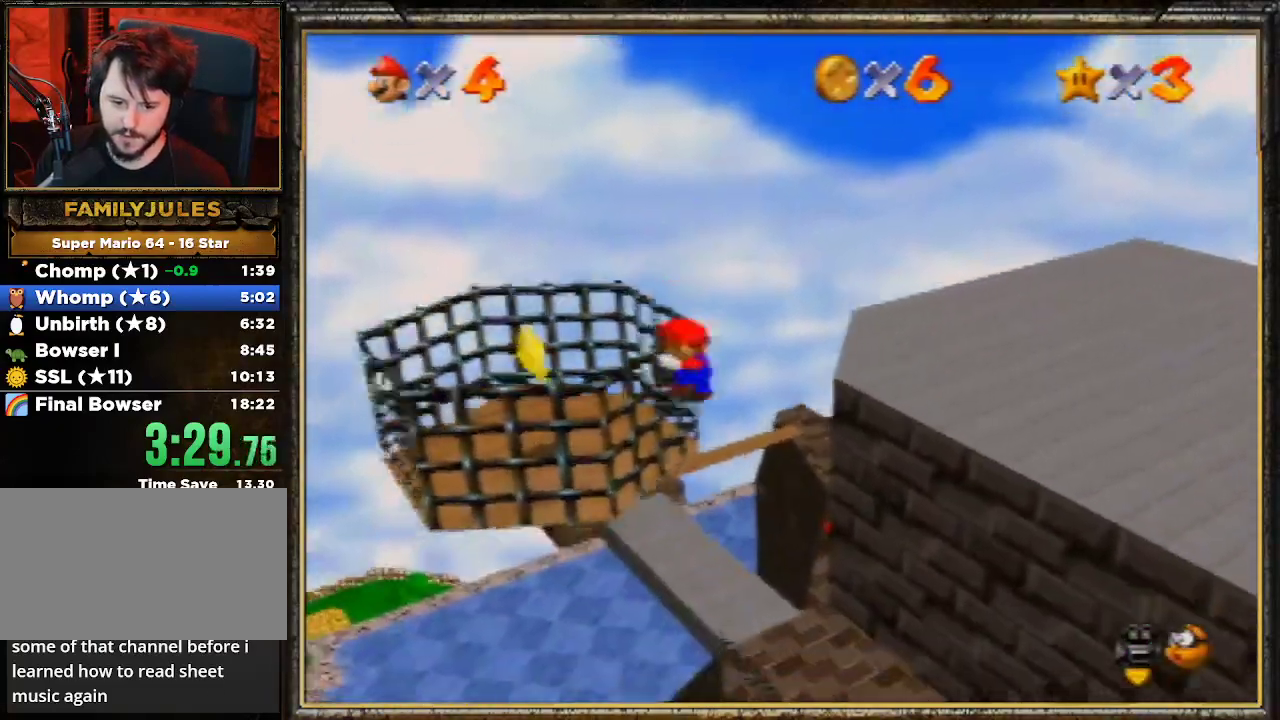
{"buttons": ["C_LEFT"], "left_stick": "center", "events": [[33, "A", "up"], [67, "A", "down"], [67, "Z", "down"], [133, "A", "up"], [233, "Z", "up"], [433, "left_stick", "center"], [467, "C_LEFT", "down"]]}
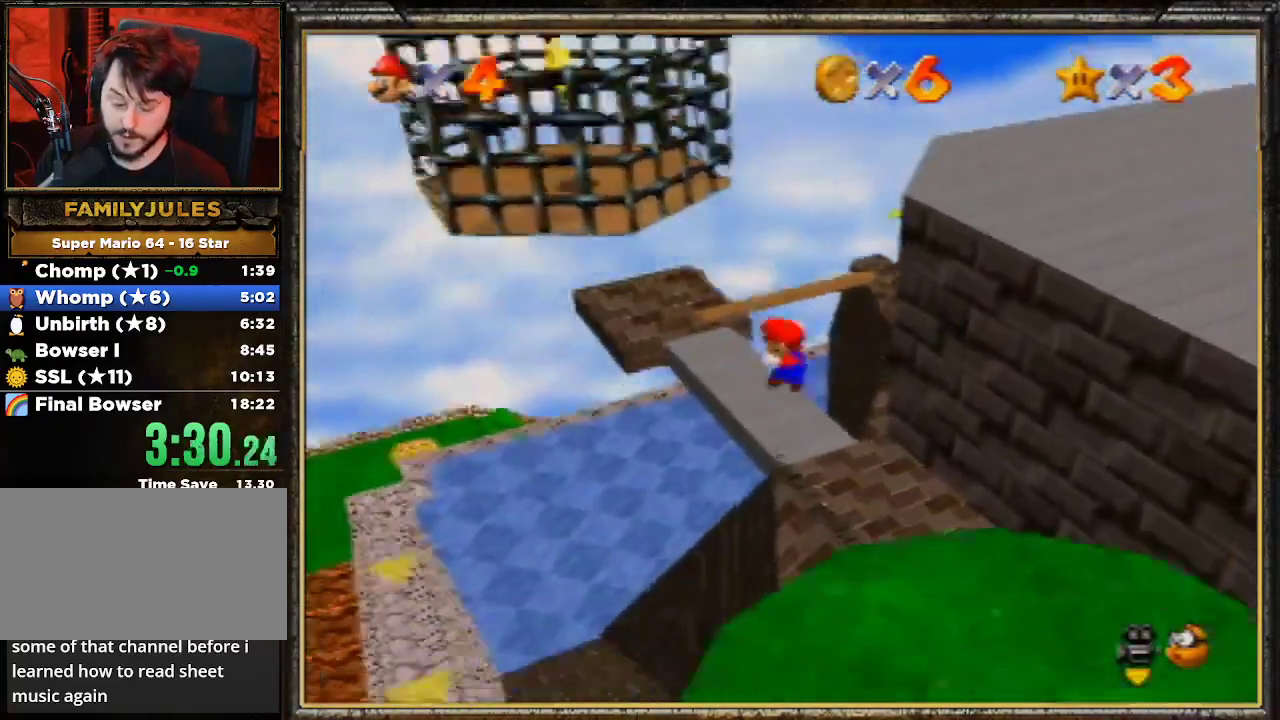
{"buttons": [], "left_stick": "up", "events": [[67, "C_LEFT", "up"], [267, "left_stick", "up-right"], [333, "R1", "down"], [433, "left_stick", "up"], [467, "R1", "up"]]}
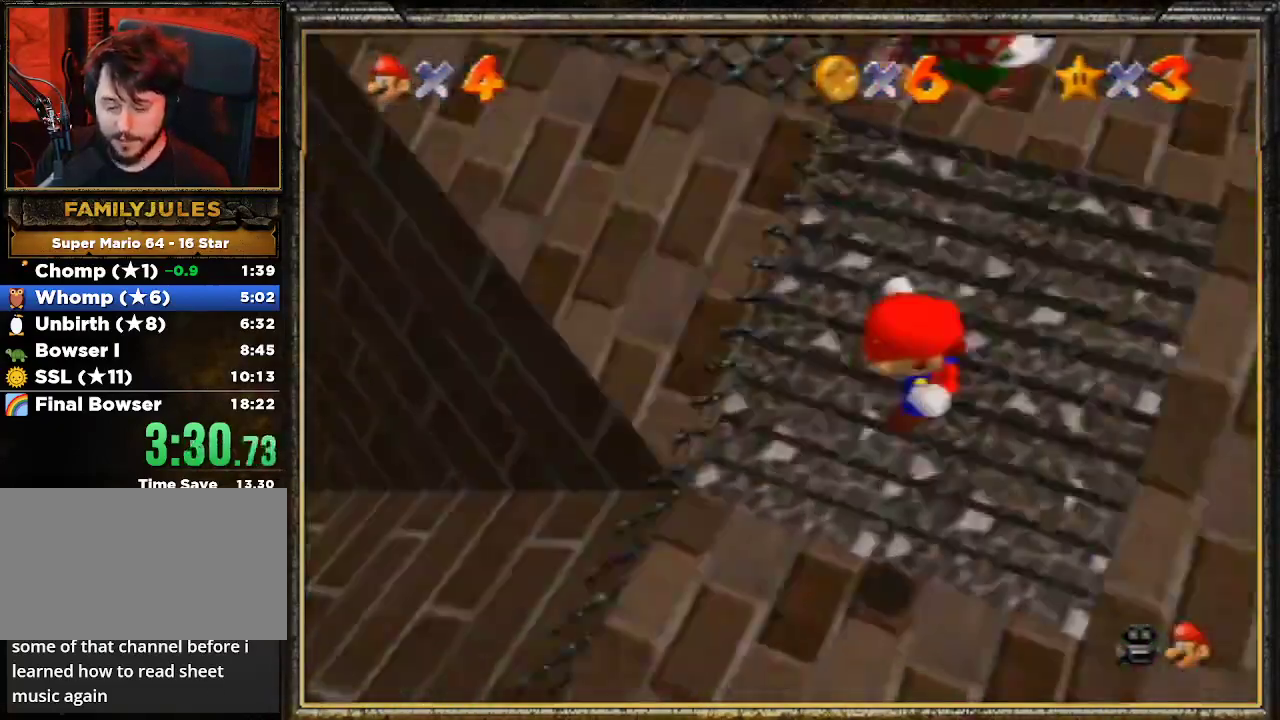
{"buttons": ["C_LEFT"], "left_stick": "up", "events": [[67, "R1", "down"], [133, "R1", "up"], [500, "C_LEFT", "down"]]}
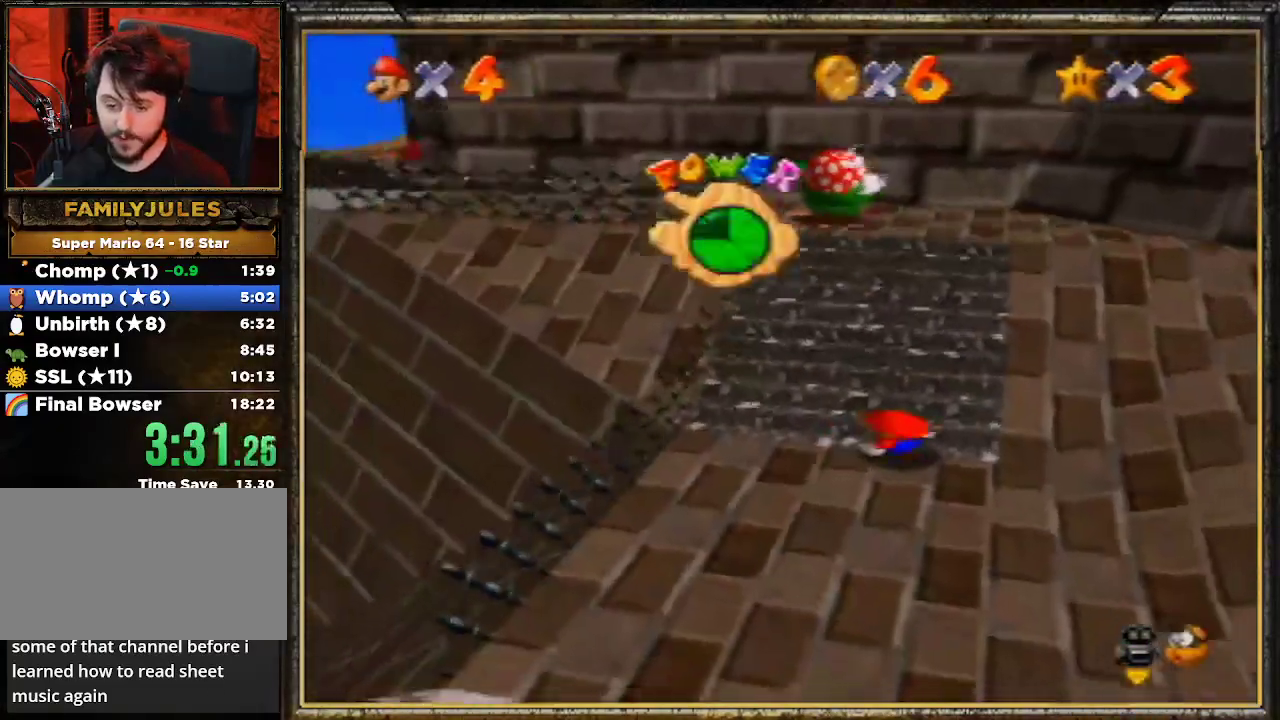
{"buttons": [], "left_stick": "up-left", "events": [[167, "C_LEFT", "up"], [233, "left_stick", "up-left"]]}
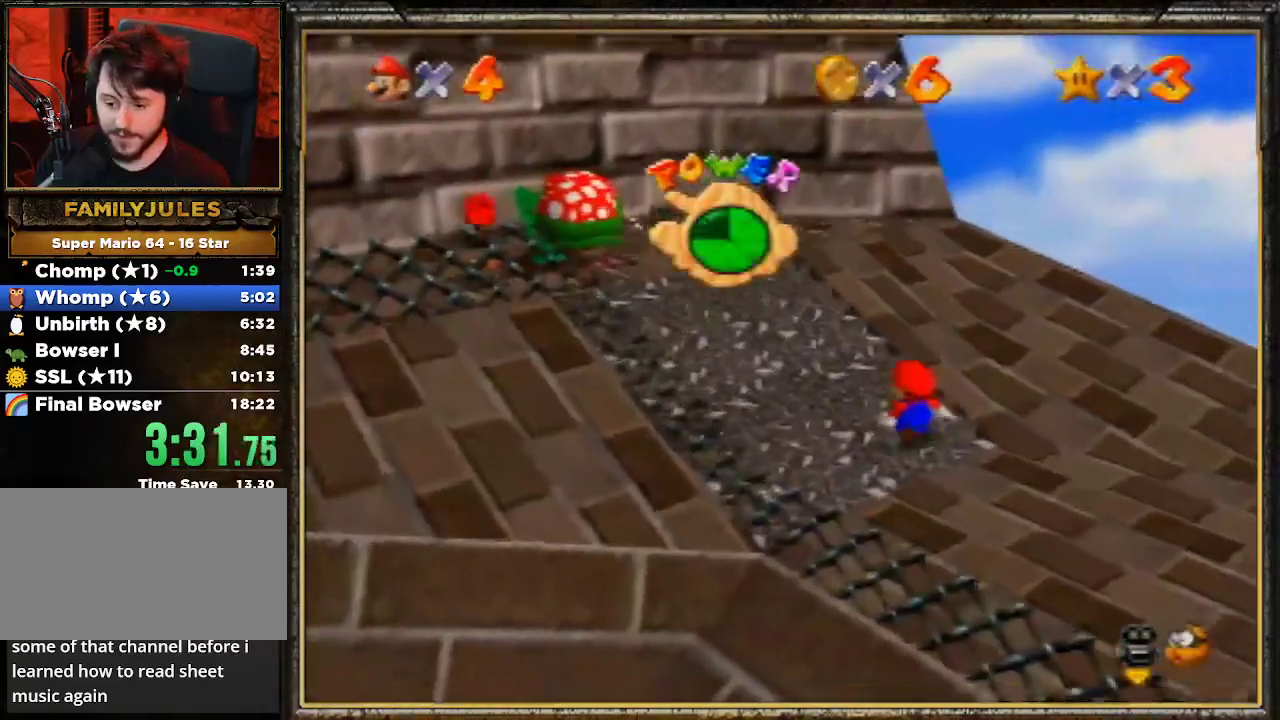
{"buttons": [], "left_stick": "up-left", "events": [[33, "C_DOWN", "down"], [133, "C_DOWN", "up"]]}
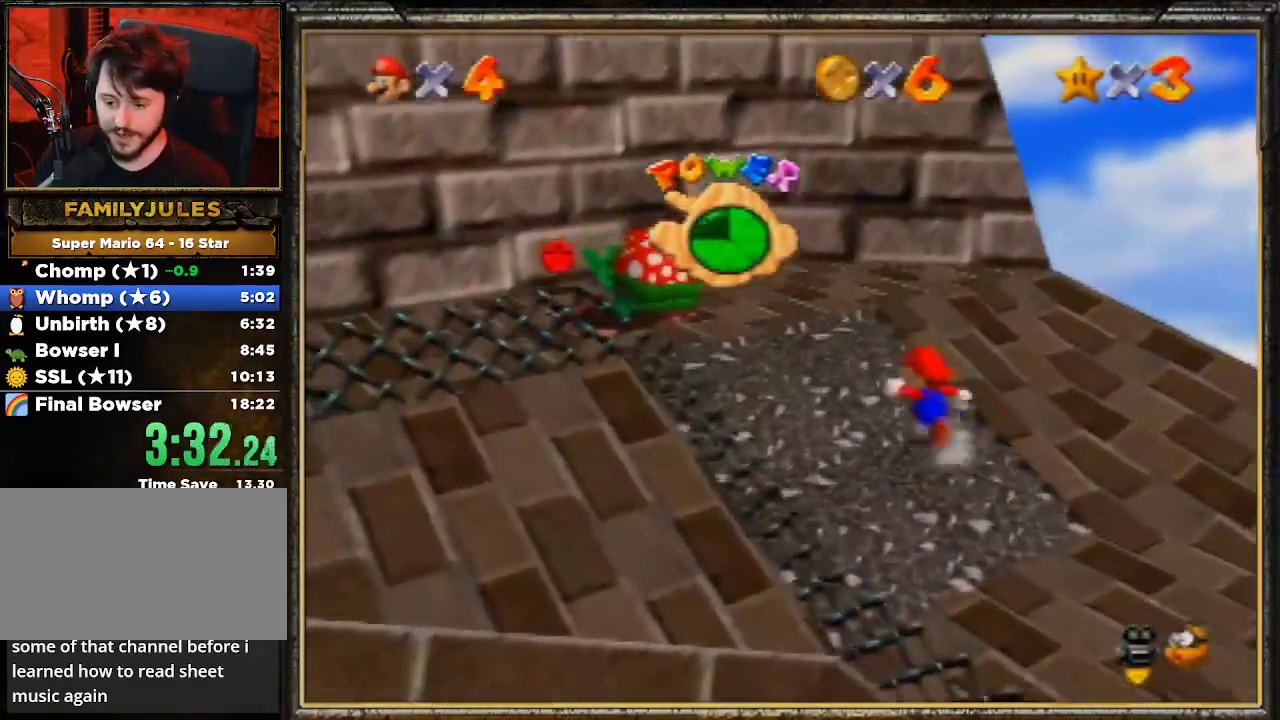
{"buttons": [], "left_stick": "up-left", "events": []}
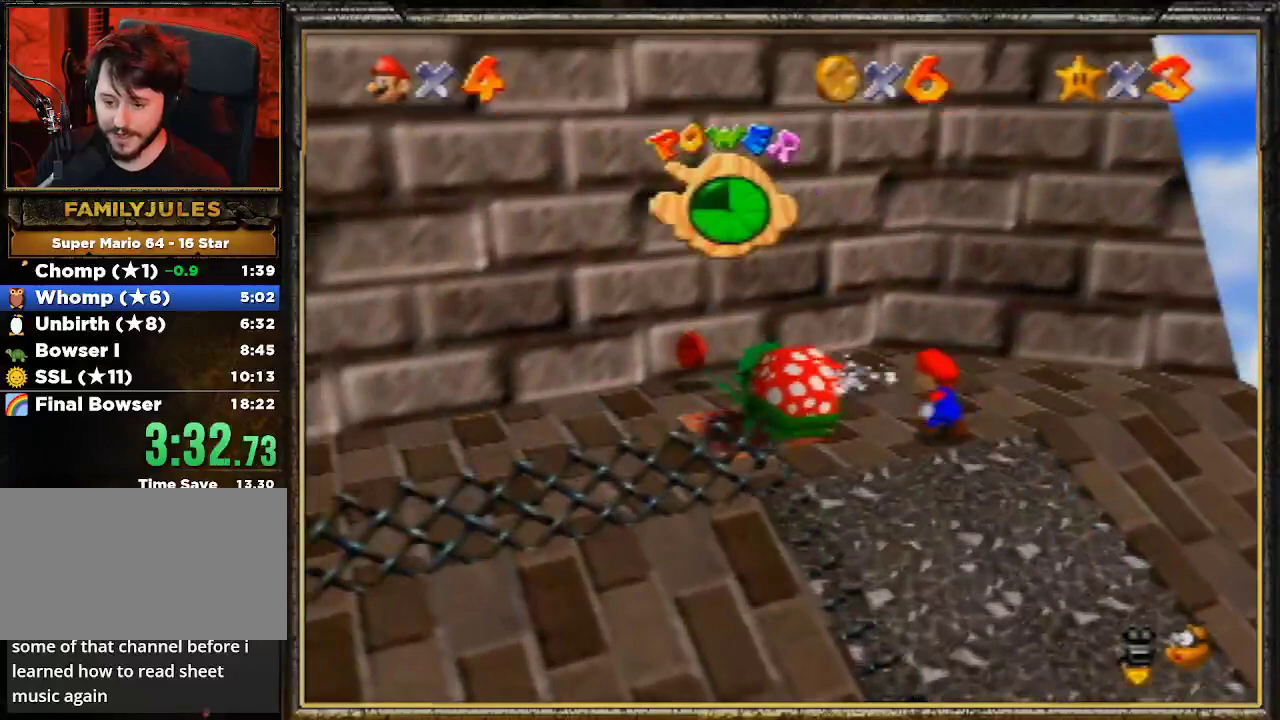
{"buttons": [], "left_stick": "down-right", "events": [[67, "left_stick", "up"], [200, "left_stick", "up-right"], [367, "left_stick", "down-right"]]}
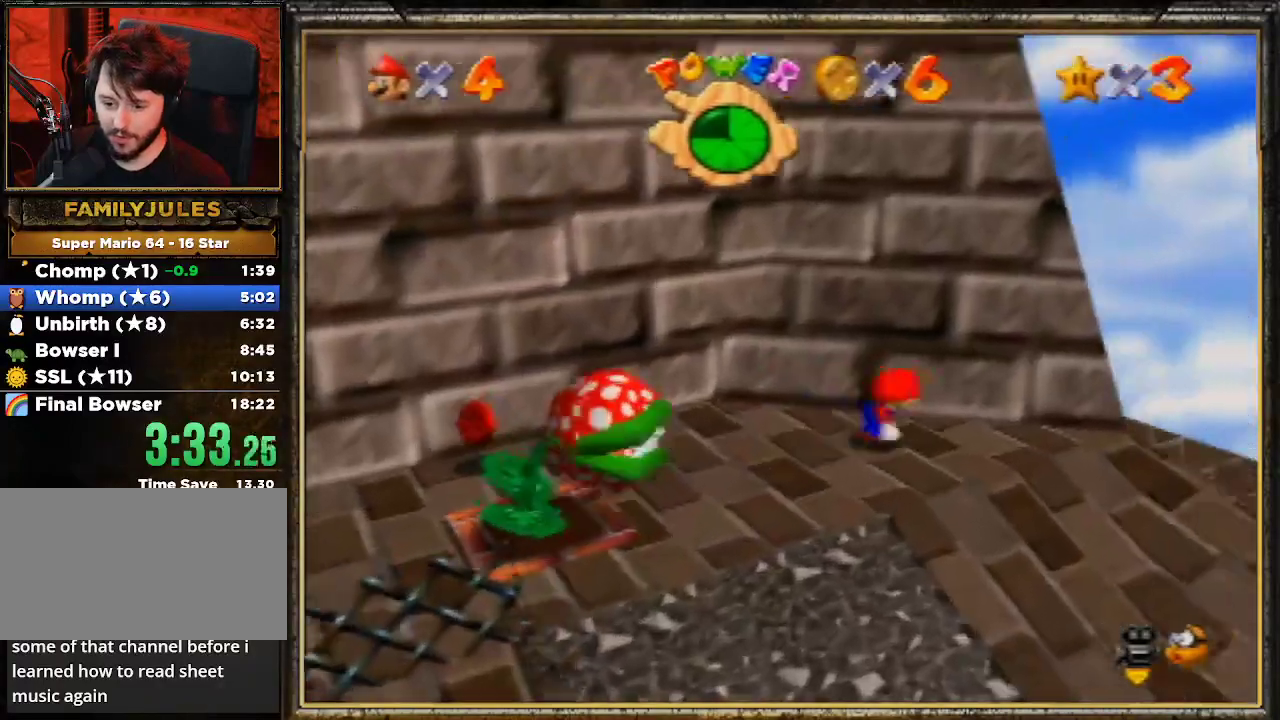
{"buttons": ["A"], "left_stick": "up-left", "events": [[67, "left_stick", "up-left"], [133, "A", "down"]]}
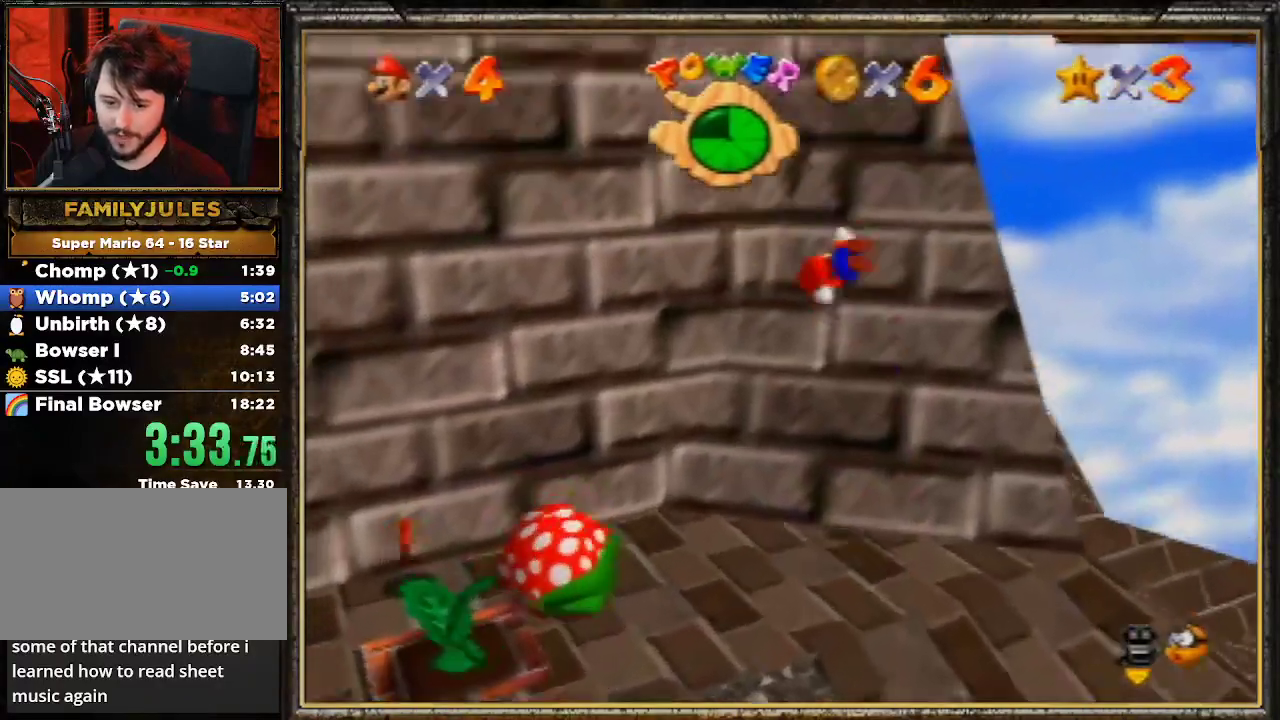
{"buttons": ["A", "B"], "left_stick": "down-right", "events": [[67, "A", "up"], [300, "A", "down"], [300, "B", "down"], [300, "left_stick", "down-right"]]}
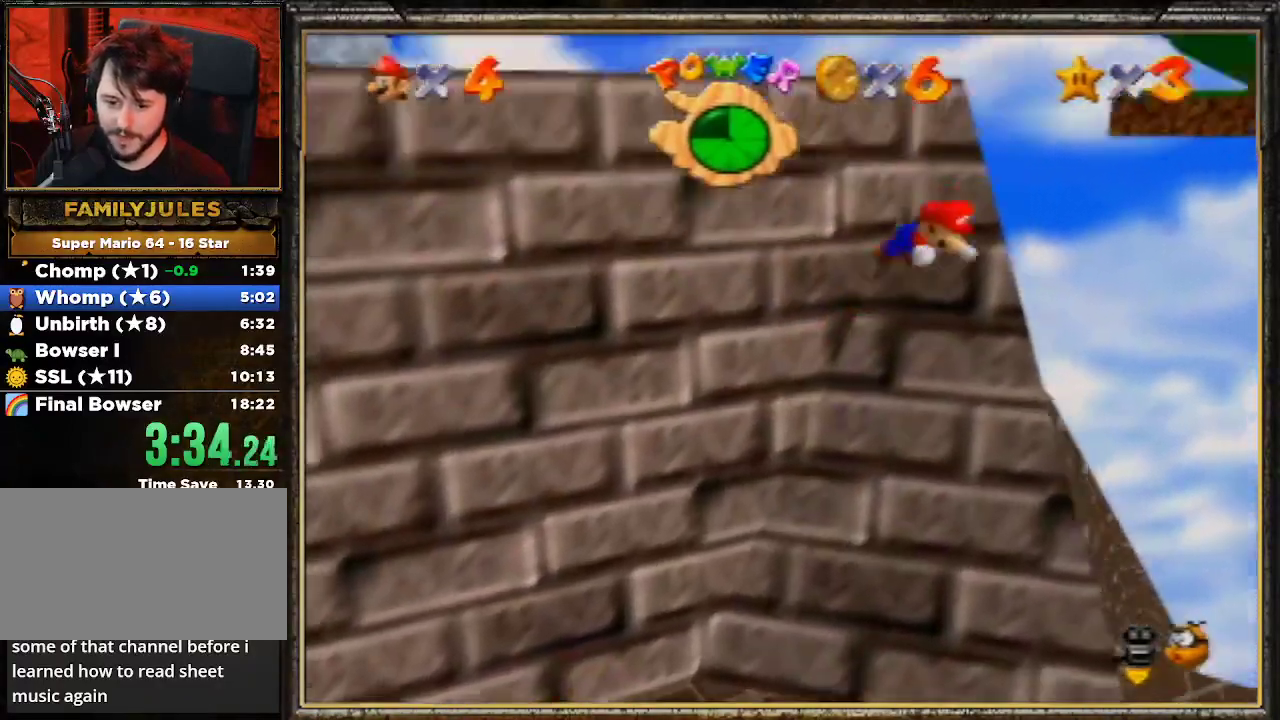
{"buttons": ["A", "B"], "left_stick": "down-right", "events": [[233, "A", "up"], [233, "B", "up"], [400, "A", "down"], [467, "B", "down"]]}
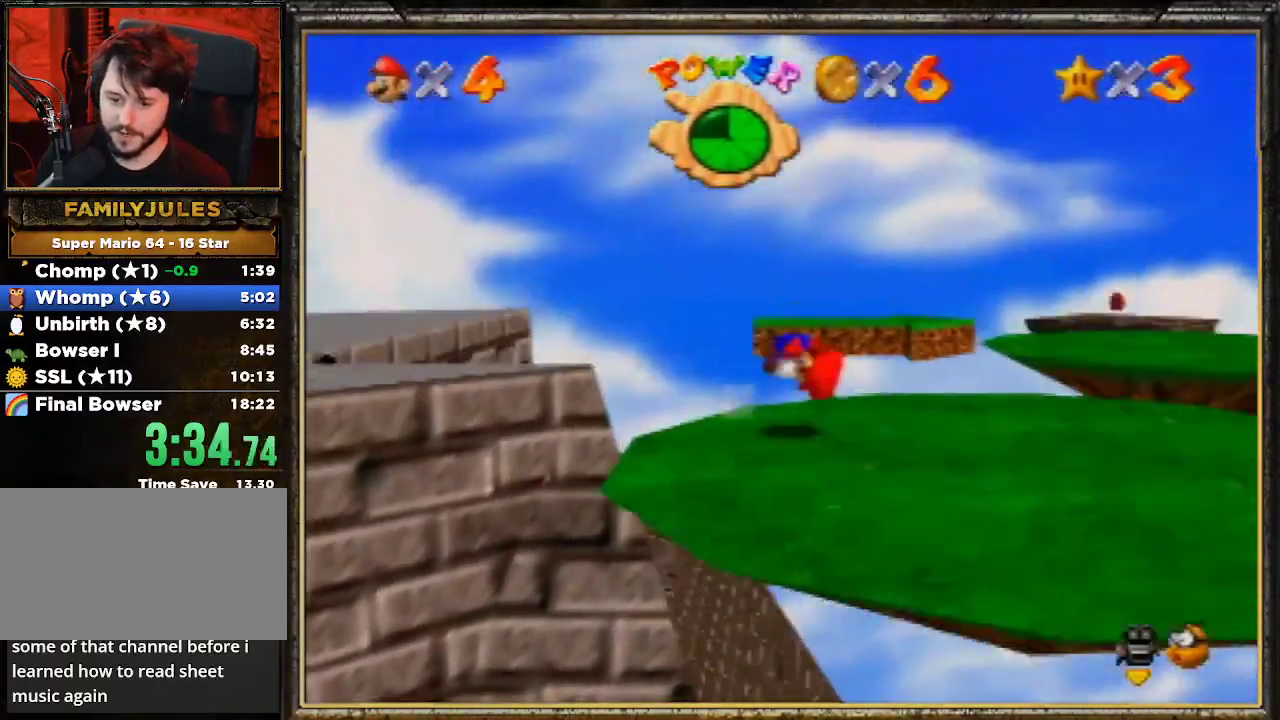
{"buttons": ["C_RIGHT"], "left_stick": "center", "events": [[67, "A", "up"], [100, "B", "up"], [233, "left_stick", "down"], [267, "C_RIGHT", "down"], [367, "left_stick", "center"], [400, "C_RIGHT", "up"], [467, "C_RIGHT", "down"]]}
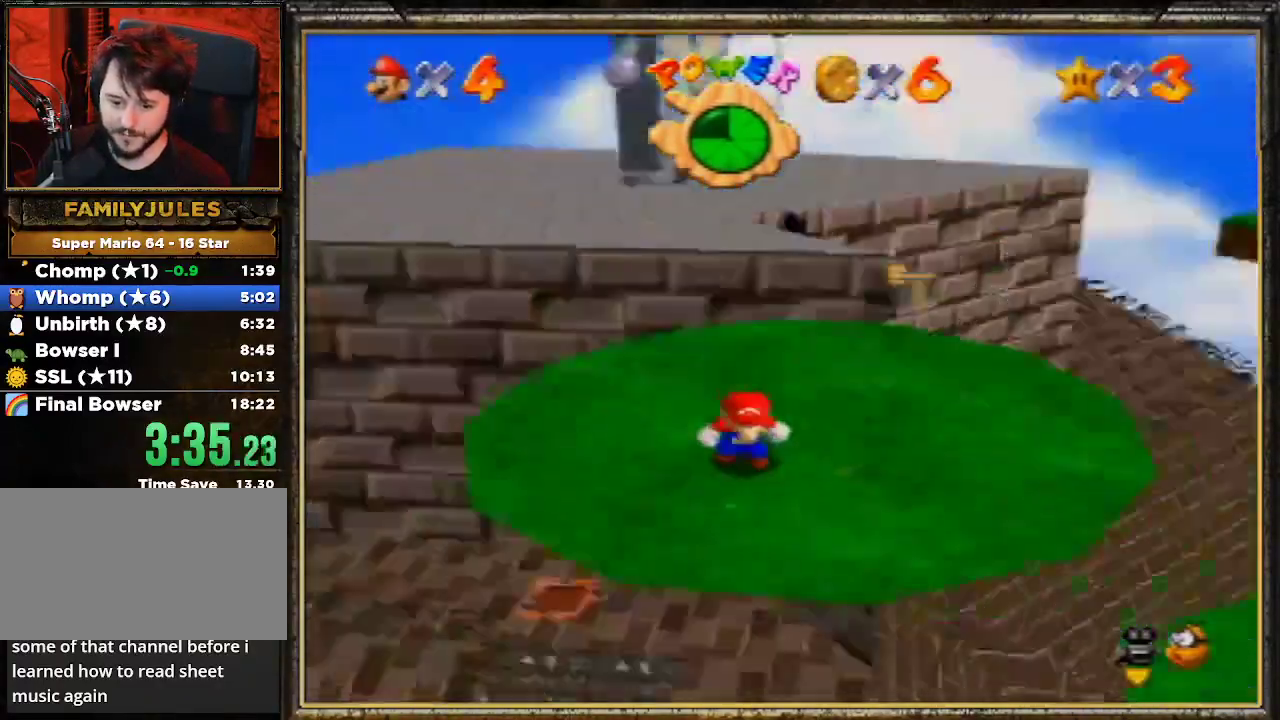
{"buttons": [], "left_stick": "center", "events": [[67, "C_RIGHT", "up"]]}
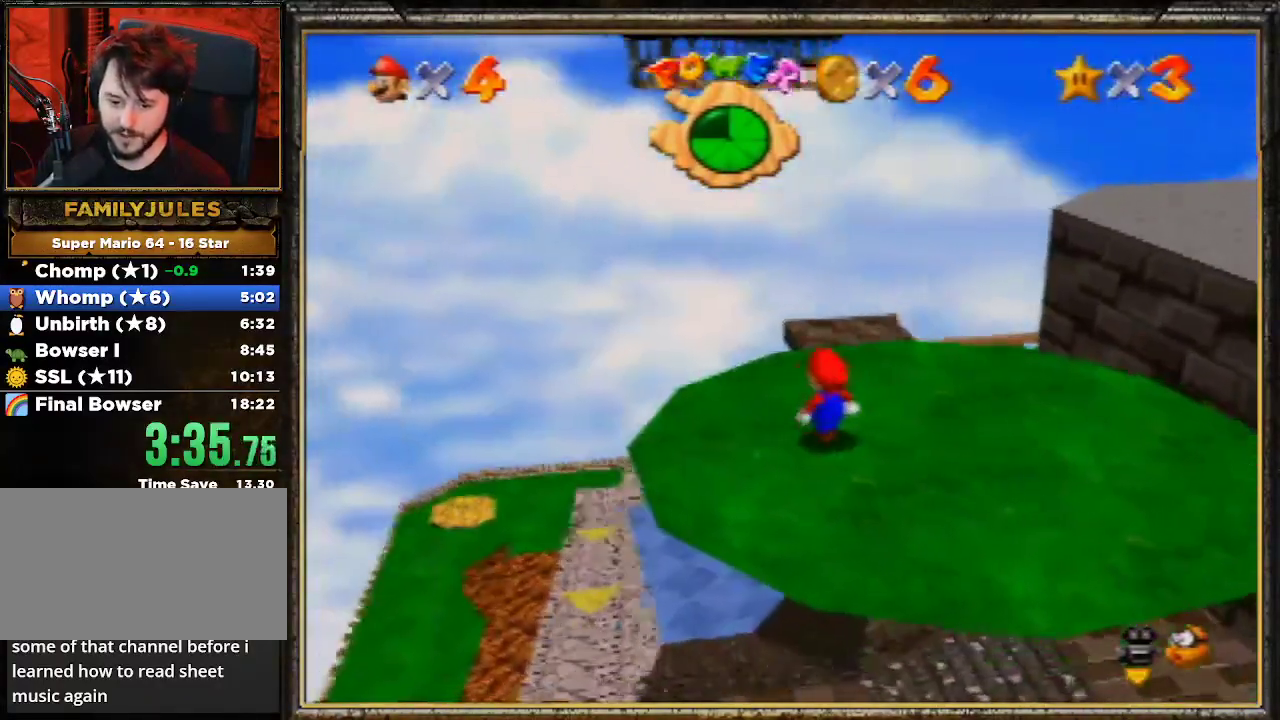
{"buttons": ["B"], "left_stick": "center", "events": [[333, "A", "down"], [367, "B", "down"], [433, "A", "up"]]}
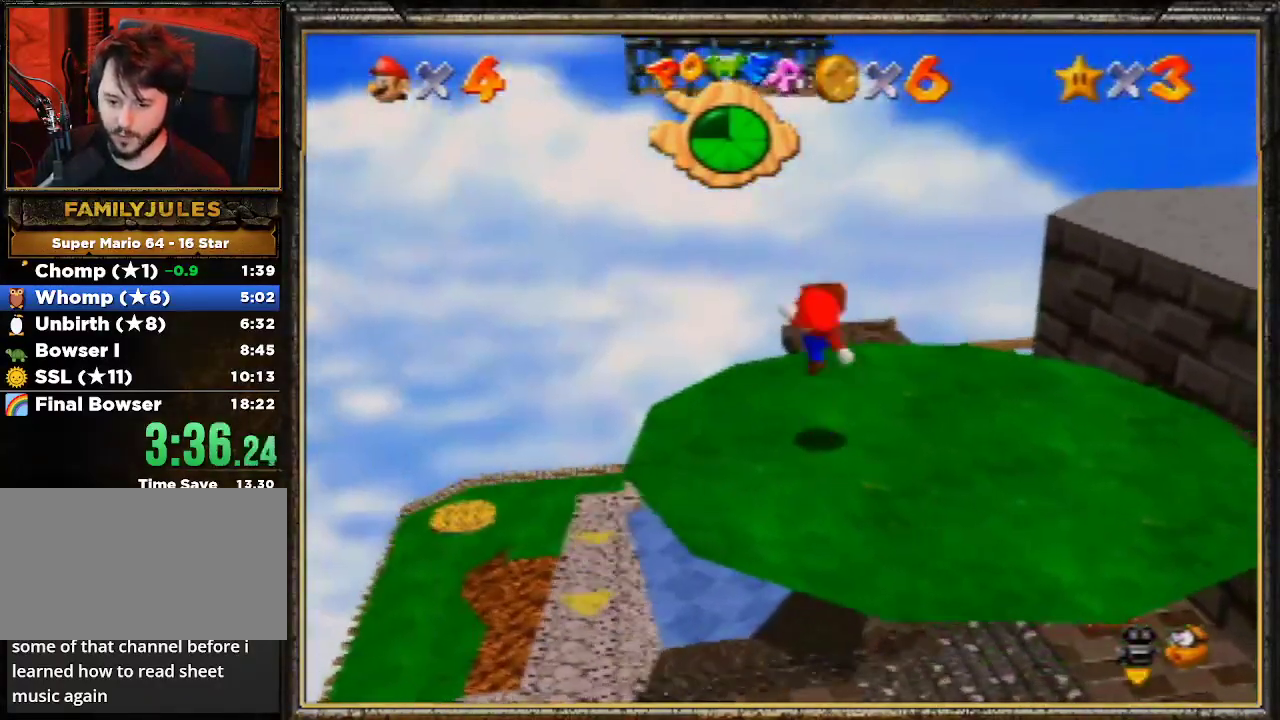
{"buttons": ["A"], "left_stick": "up", "events": [[33, "B", "up"], [100, "left_stick", "up"], [367, "A", "down"]]}
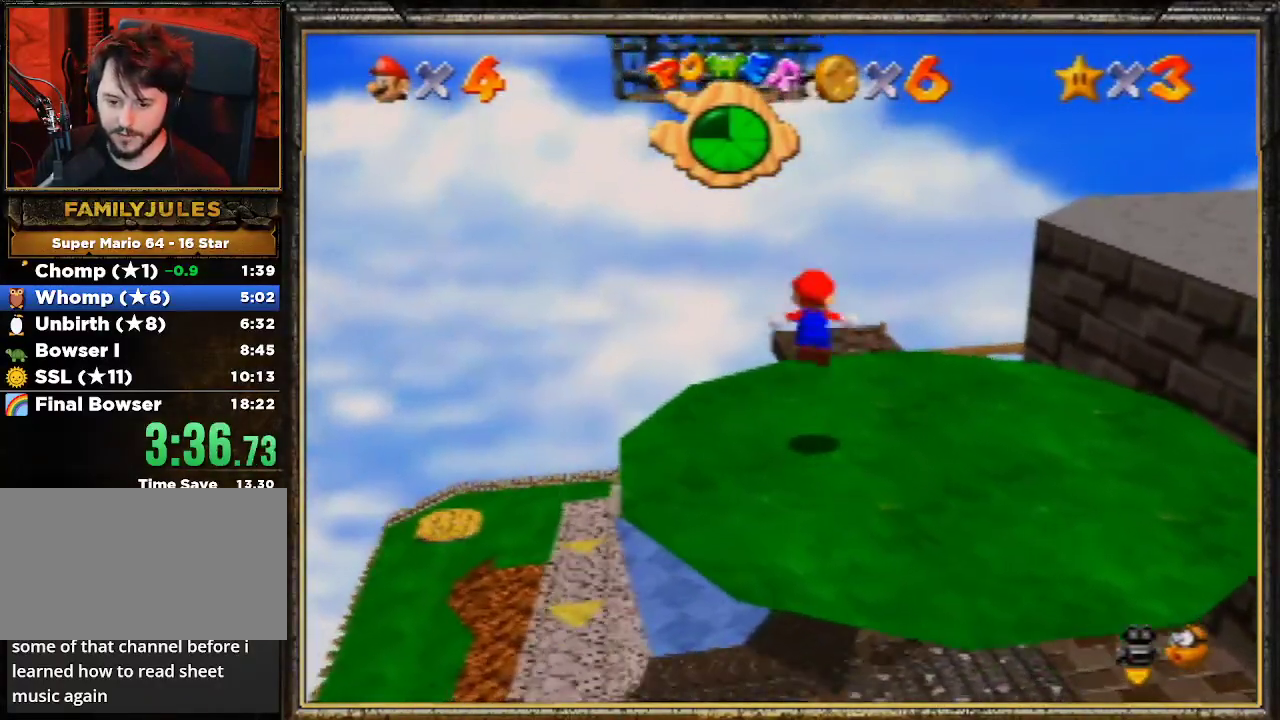
{"buttons": [], "left_stick": "up", "events": [[33, "A", "up"]]}
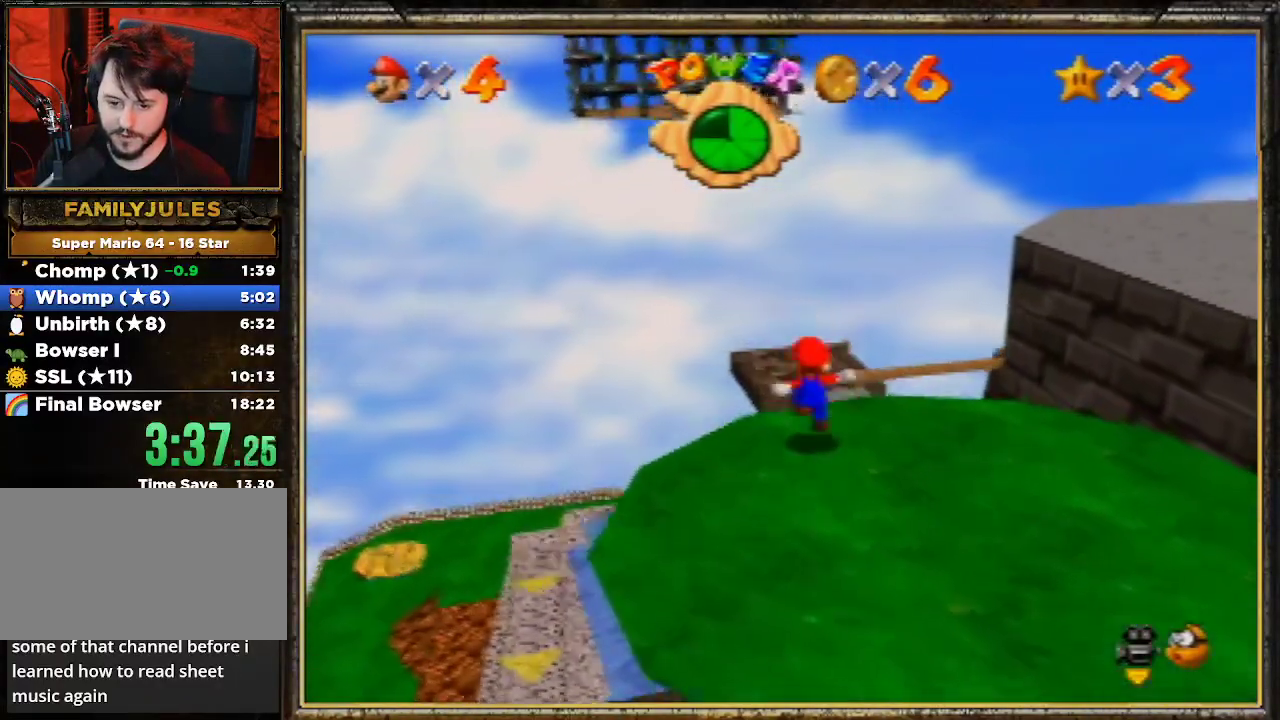
{"buttons": ["A"], "left_stick": "up", "events": [[67, "A", "down"]]}
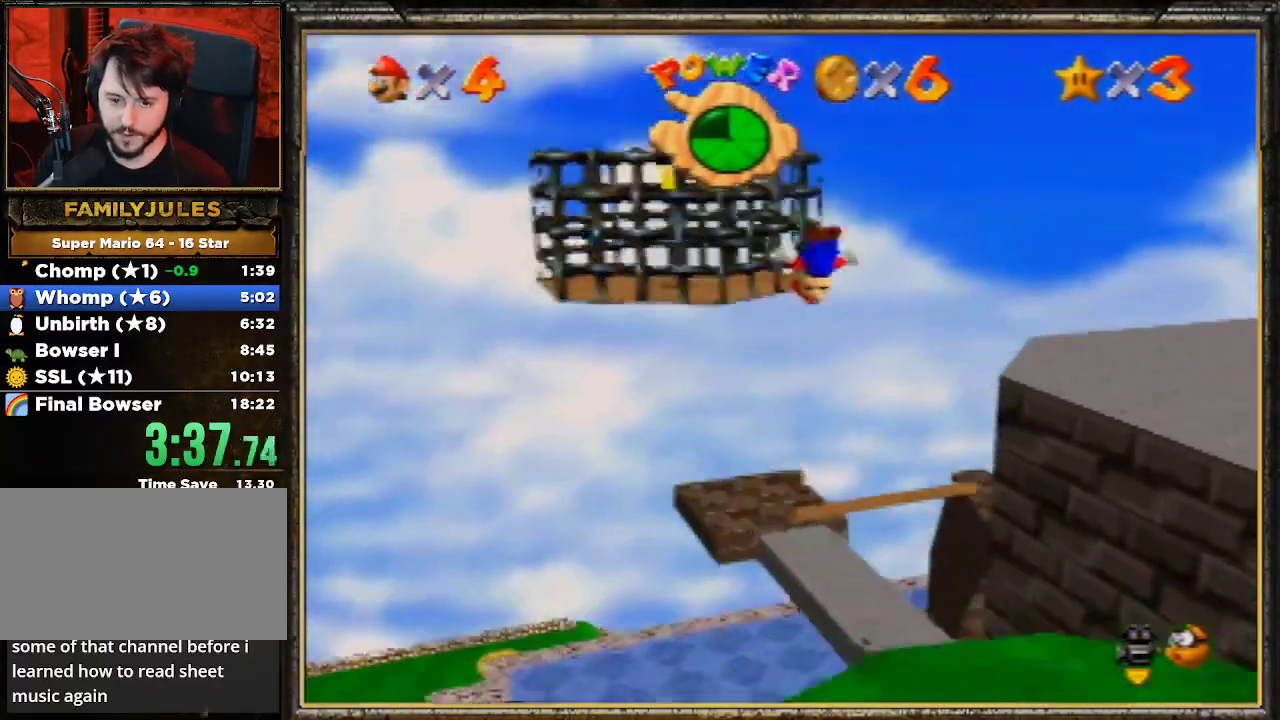
{"buttons": ["A"], "left_stick": "left", "events": [[67, "A", "up"], [100, "left_stick", "up-left"], [200, "A", "down"], [200, "left_stick", "left"]]}
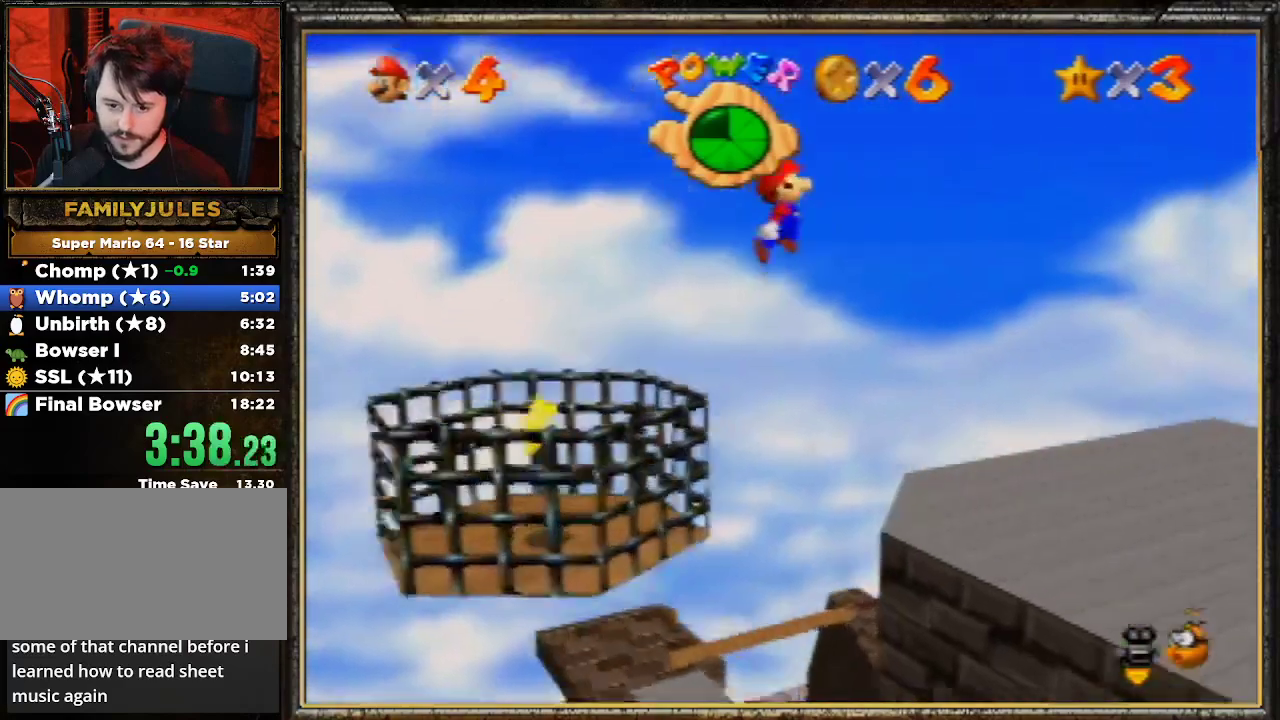
{"buttons": ["A"], "left_stick": "left", "events": []}
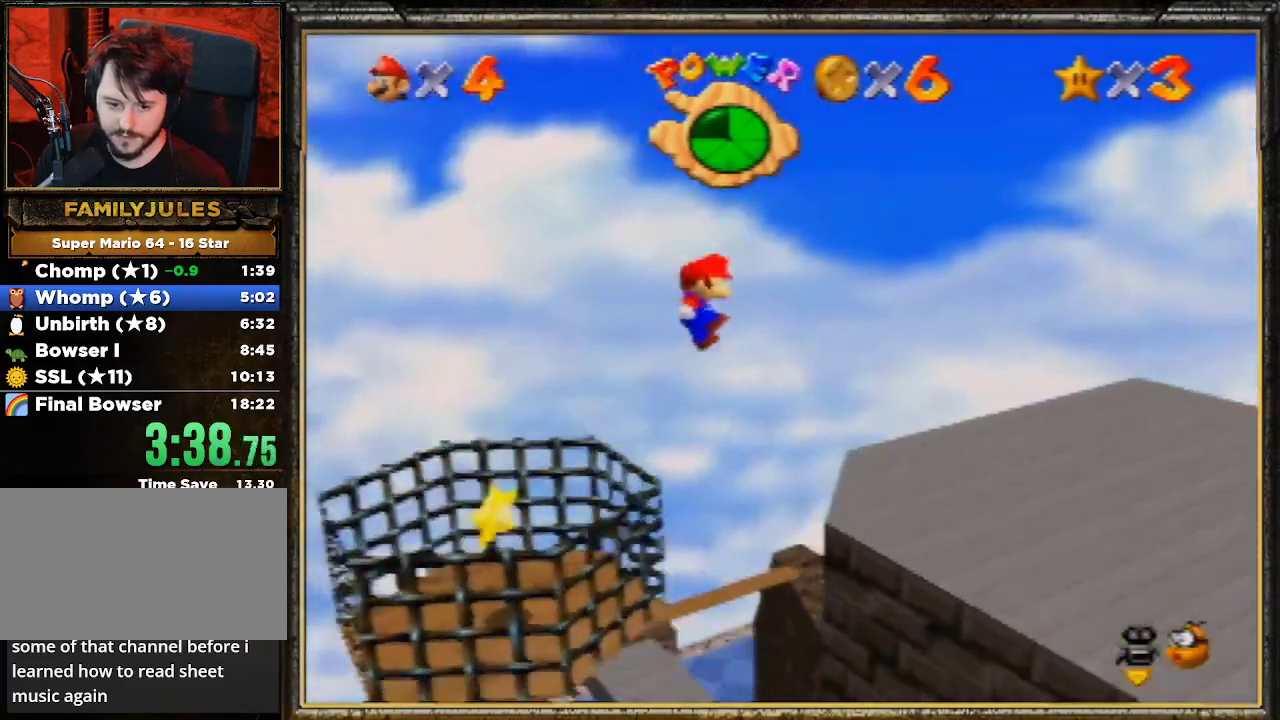
{"buttons": ["A"], "left_stick": "left", "events": [[367, "A", "up"], [433, "A", "down"]]}
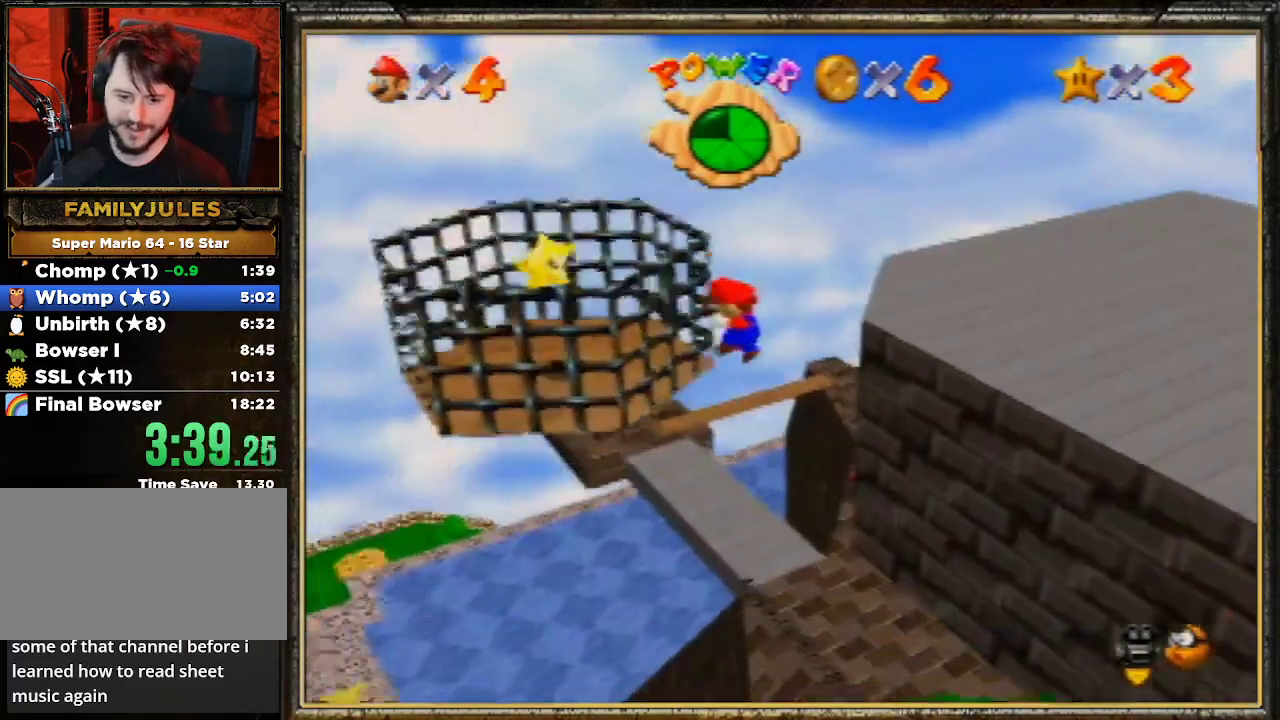
{"buttons": [], "left_stick": "center", "events": [[33, "A", "up"], [133, "left_stick", "center"]]}